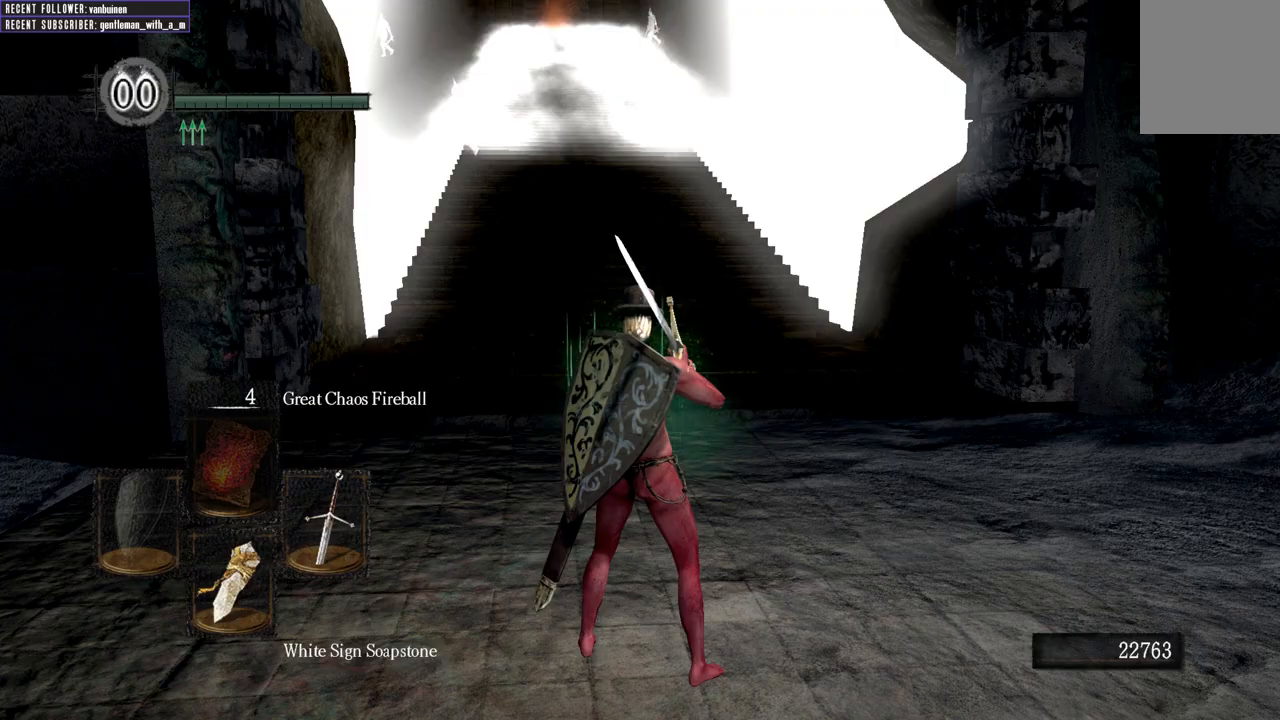
Gameplay with a controller (Xbox layout); each line is a JSON object with the inputs held at the frame after it. "events" lists button and stick changes between this image and that frame as [ms after this image, input, new state], when the widget could be followed in between.
{"buttons": [], "left_stick": "right", "right_stick": "right", "events": [[317, "right_stick", "up-right"], [383, "right_stick", "right"], [500, "left_stick", "right"]]}
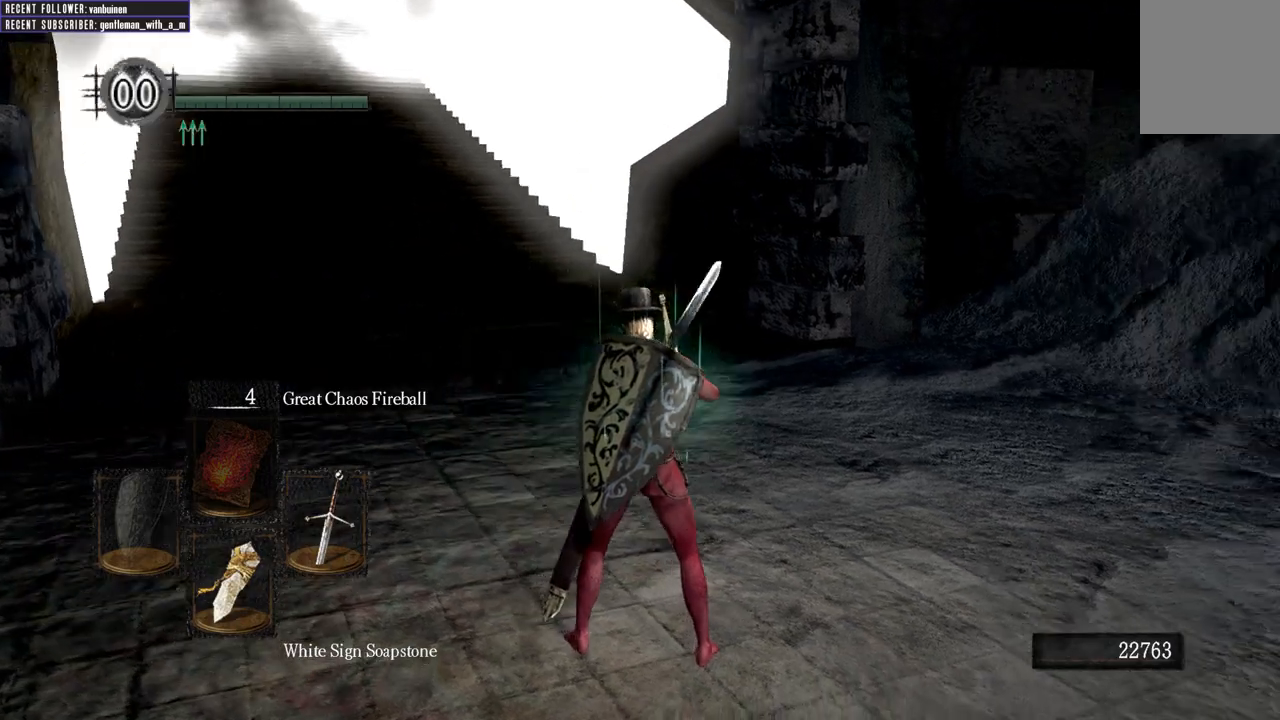
{"buttons": [], "left_stick": "up-right", "right_stick": "right", "events": [[217, "left_stick", "up-right"]]}
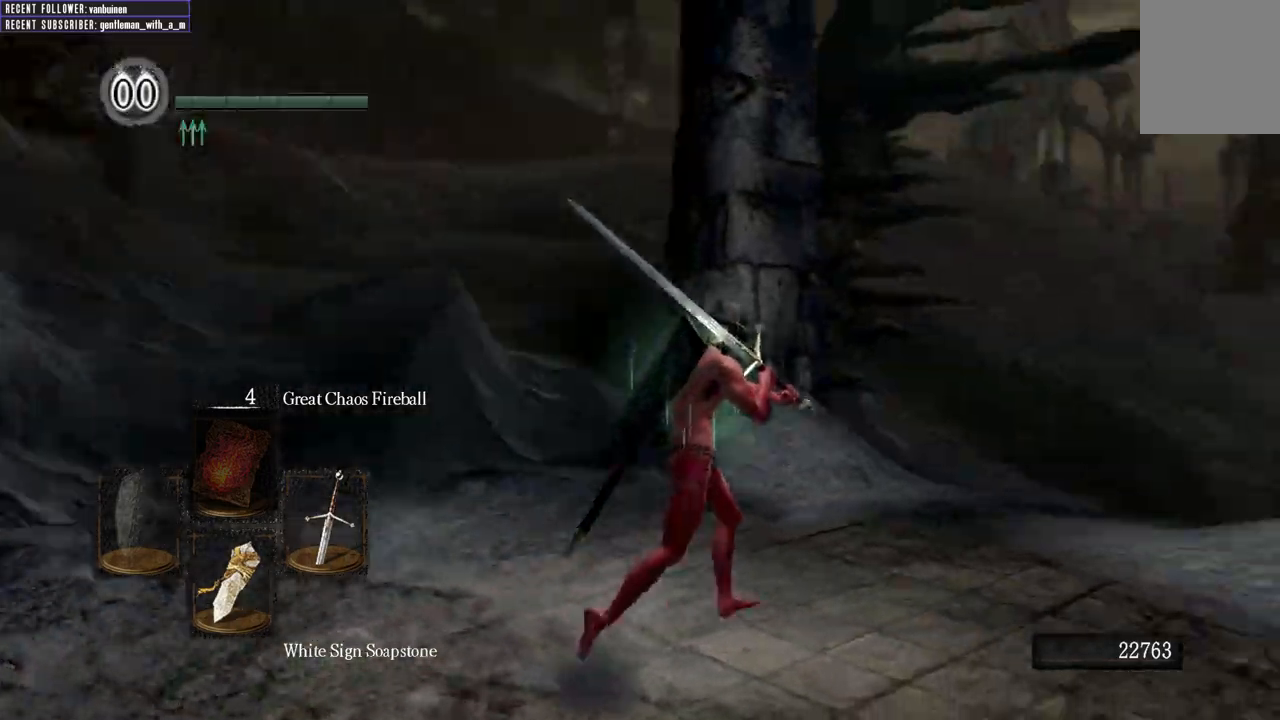
{"buttons": [], "left_stick": "up", "right_stick": "up-right", "events": [[217, "right_stick", "up-right"], [383, "left_stick", "up"]]}
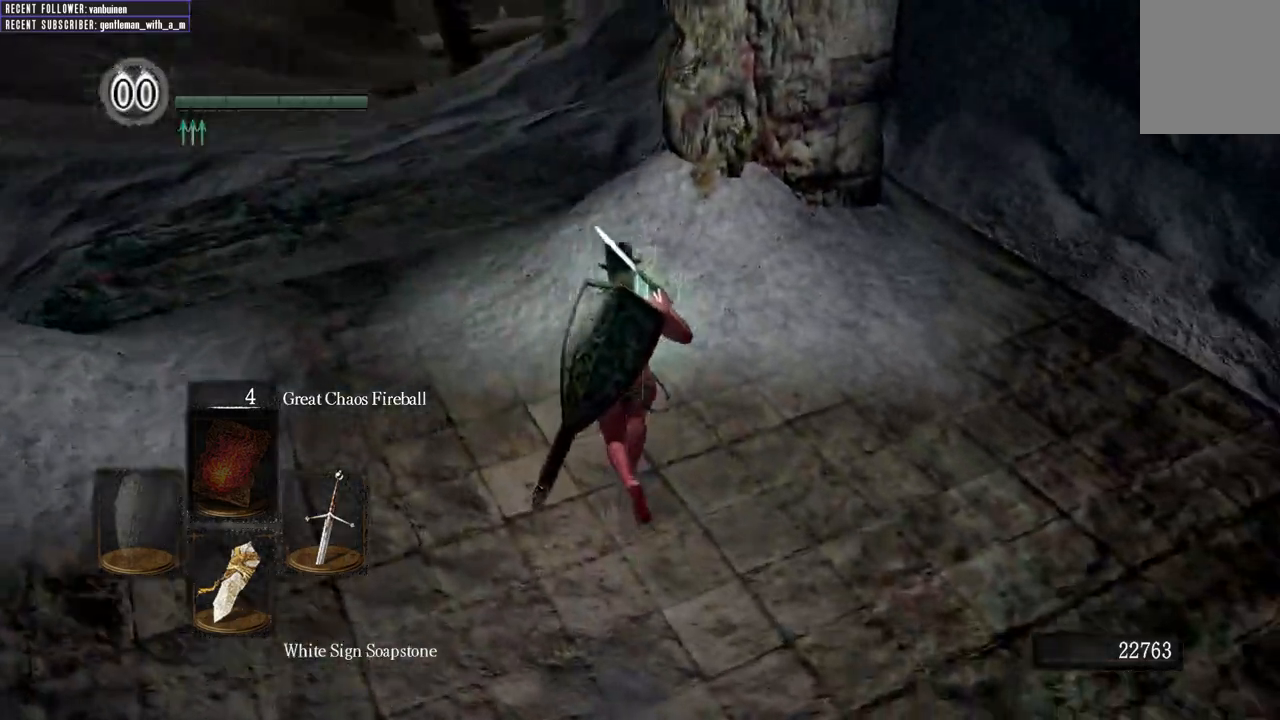
{"buttons": ["B"], "left_stick": "up-left", "right_stick": "up-left", "events": [[17, "left_stick", "up-left"], [67, "right_stick", "center"], [250, "B", "down"], [367, "right_stick", "up-left"]]}
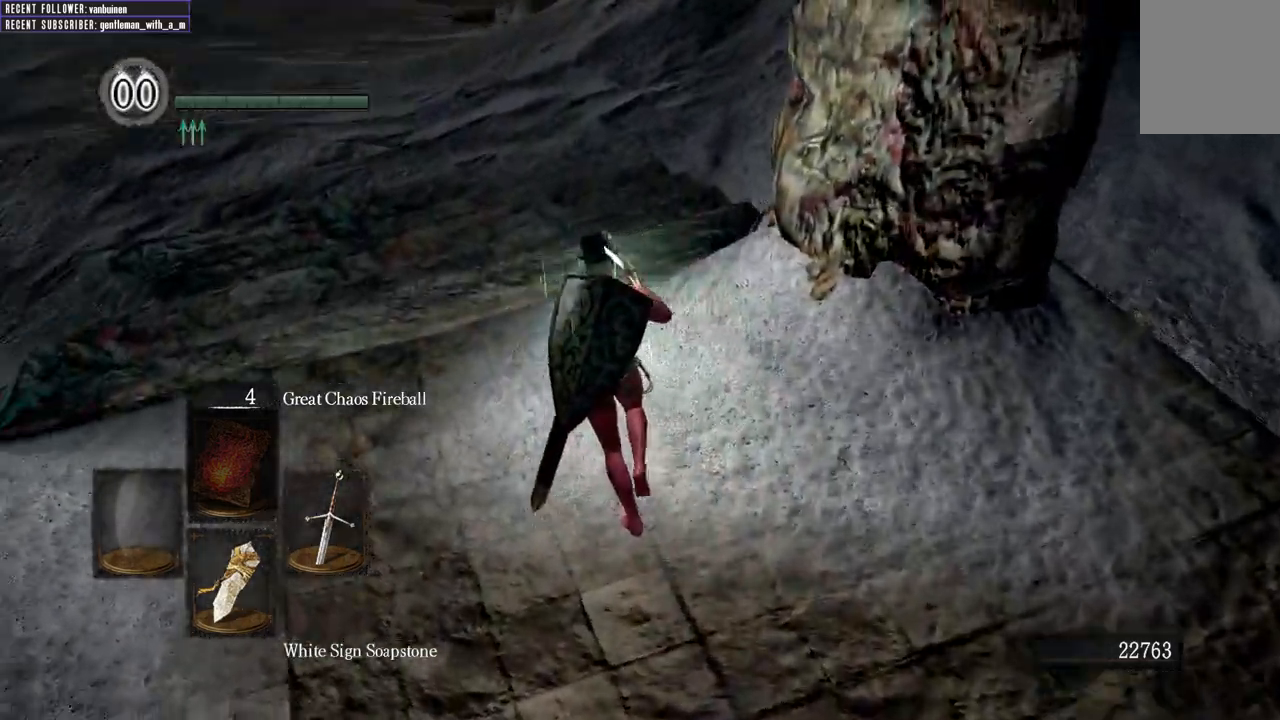
{"buttons": ["B"], "left_stick": "up-left", "right_stick": "left", "events": [[67, "right_stick", "up"], [200, "right_stick", "center"], [433, "right_stick", "left"]]}
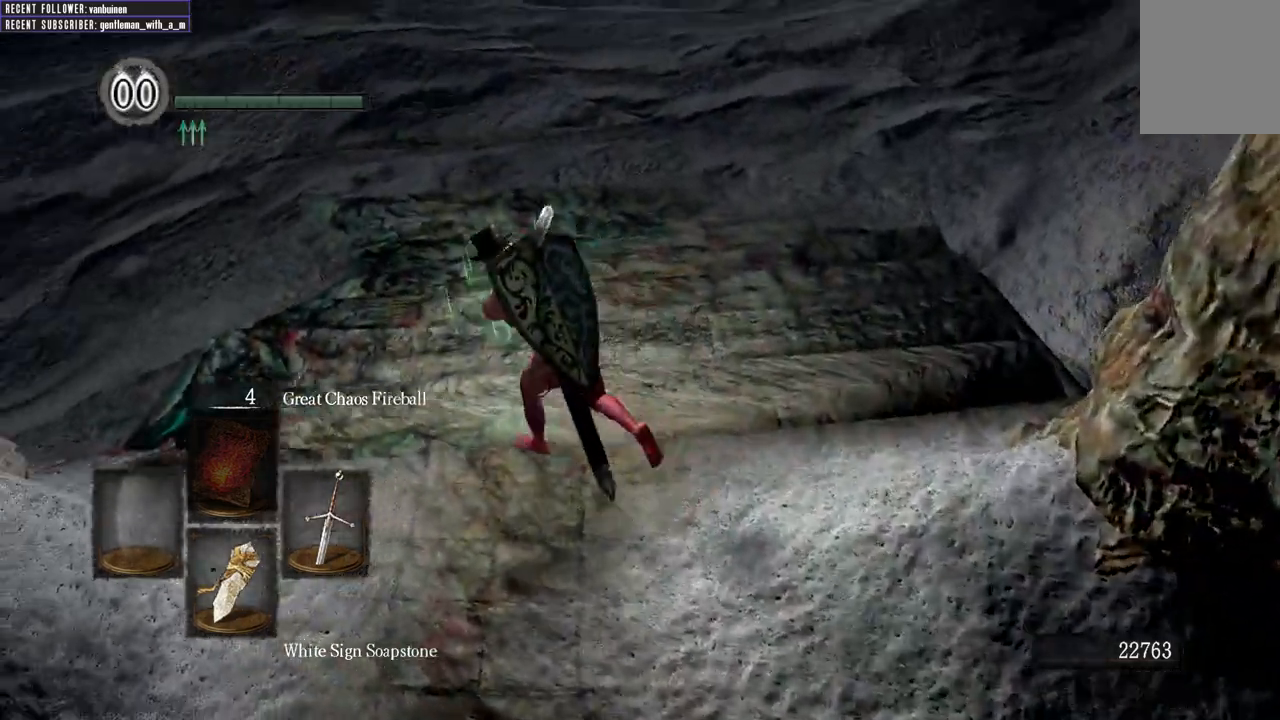
{"buttons": ["B"], "left_stick": "left", "right_stick": "left", "events": [[133, "right_stick", "center"], [383, "right_stick", "left"], [500, "left_stick", "left"]]}
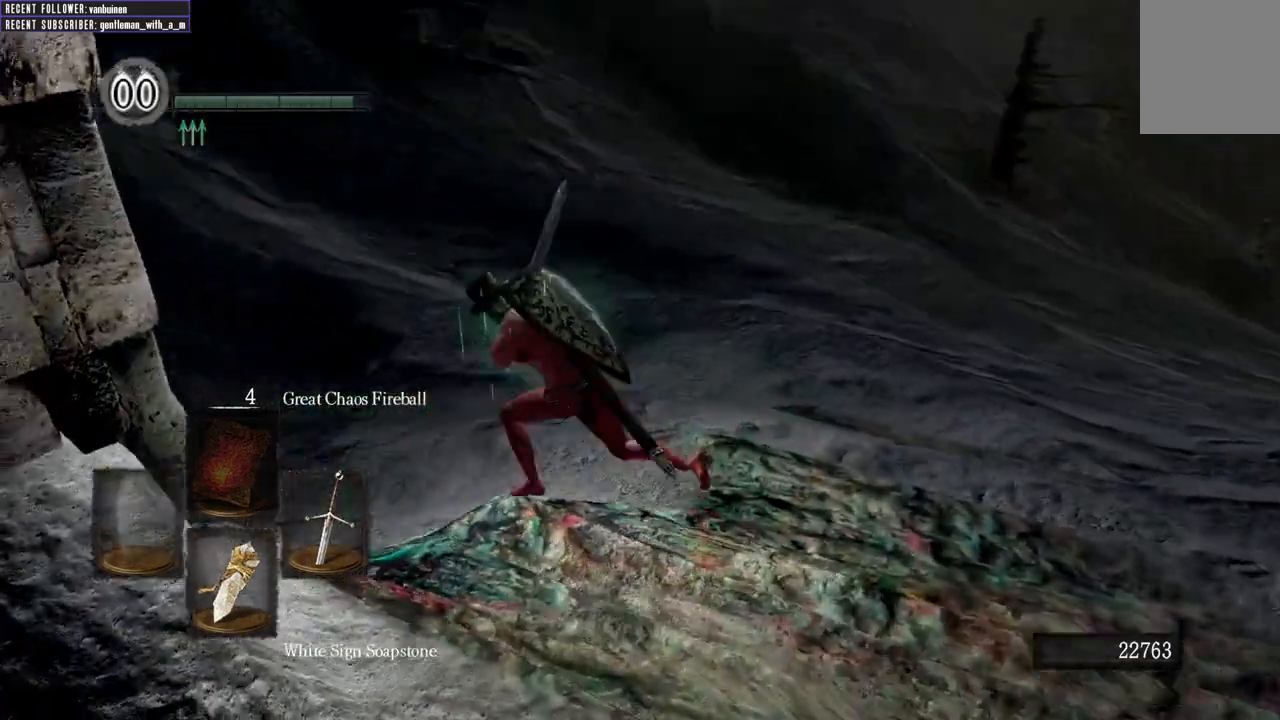
{"buttons": ["B"], "left_stick": "up-left", "right_stick": "left", "events": [[400, "left_stick", "up-left"]]}
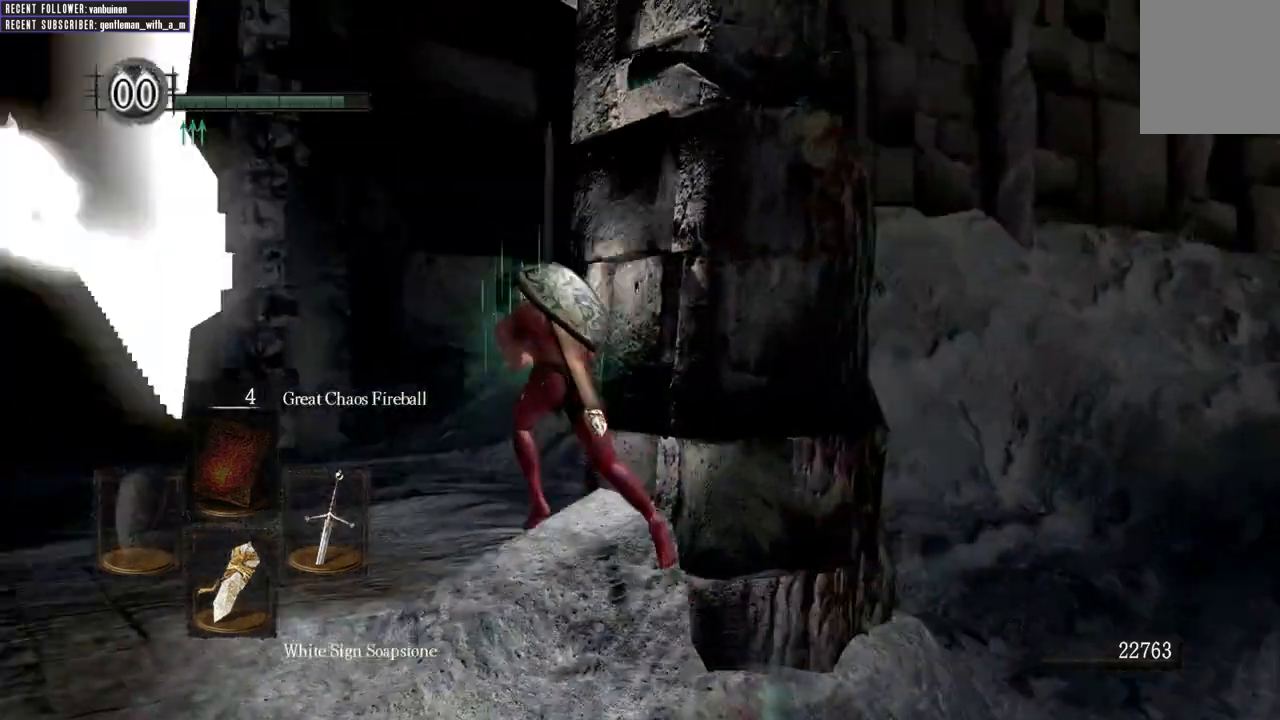
{"buttons": ["B"], "left_stick": "up-left", "right_stick": "center", "events": [[167, "right_stick", "center"]]}
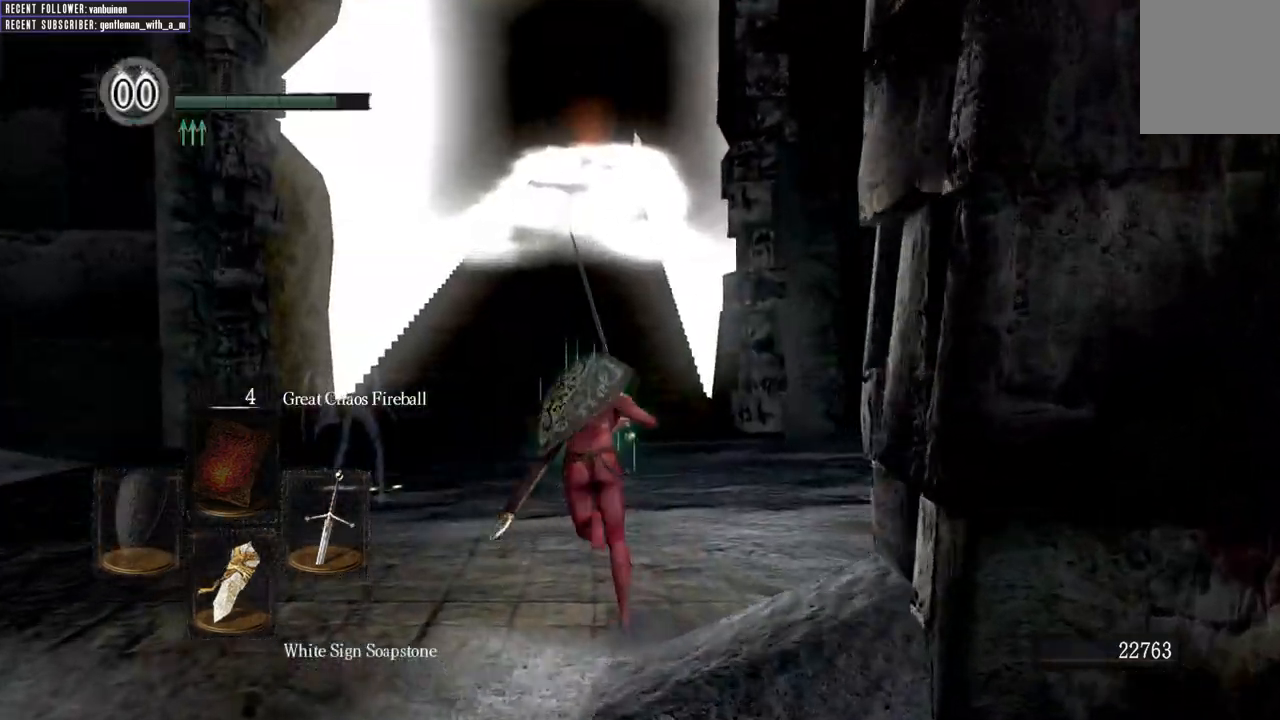
{"buttons": ["B"], "left_stick": "up-left", "right_stick": "left", "events": [[450, "right_stick", "left"]]}
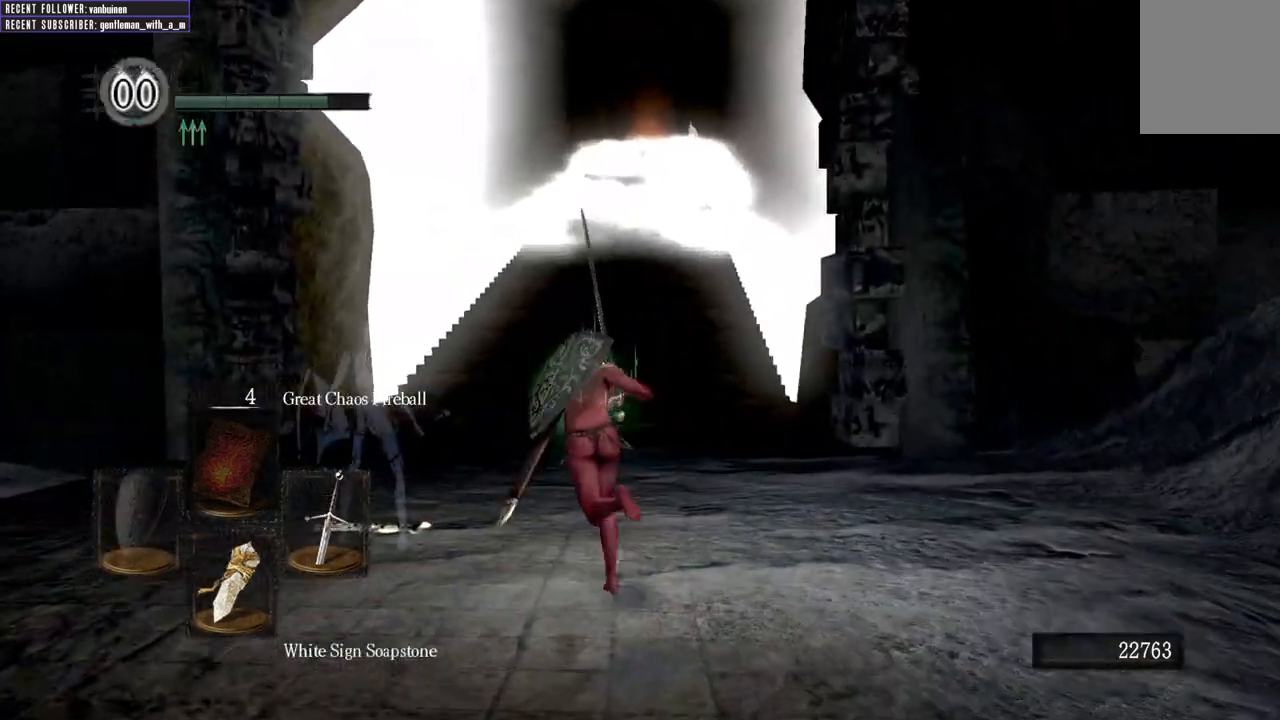
{"buttons": ["A"], "left_stick": "down", "right_stick": "center", "events": [[117, "B", "up"], [167, "right_stick", "center"], [300, "A", "down"], [383, "left_stick", "down-left"], [417, "A", "up"], [433, "left_stick", "down"], [483, "A", "down"]]}
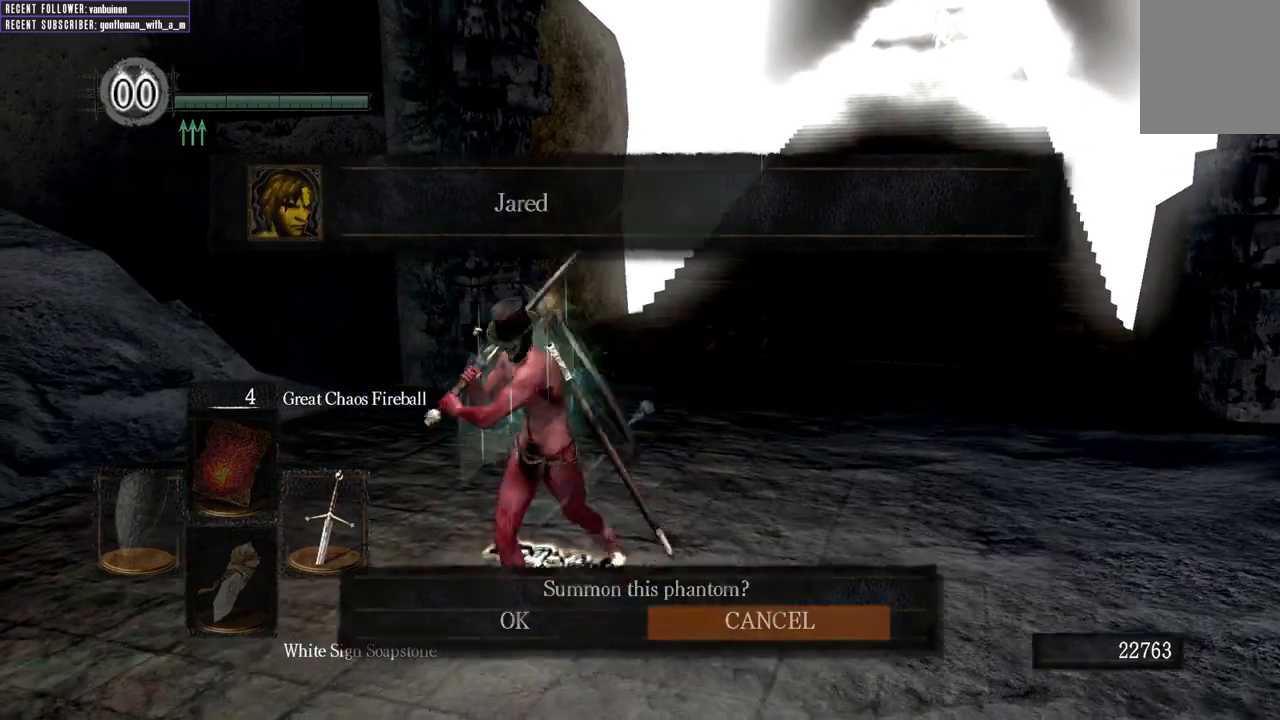
{"buttons": [], "left_stick": "center", "right_stick": "center", "events": [[17, "left_stick", "down-right"], [83, "A", "up"], [83, "left_stick", "up-right"], [167, "left_stick", "center"], [383, "R1", "down"], [433, "R1", "up"]]}
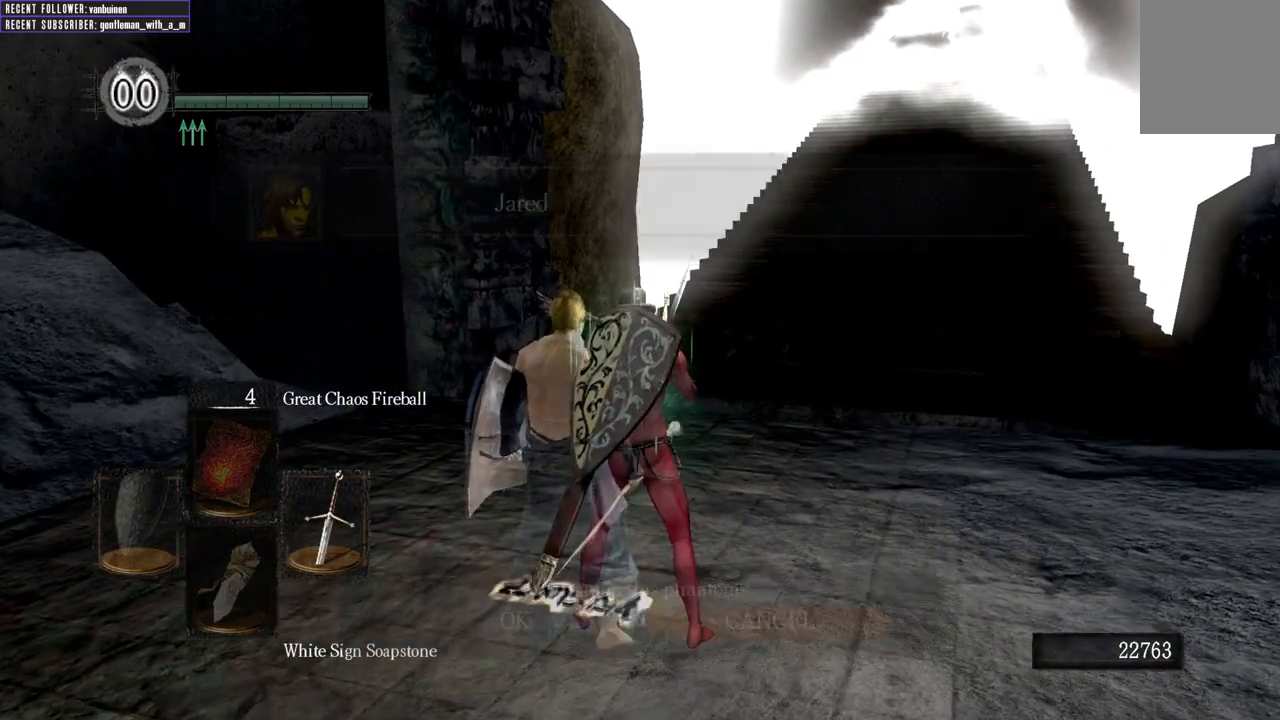
{"buttons": [], "left_stick": "center", "right_stick": "center", "events": [[17, "DPAD_LEFT", "down"], [117, "DPAD_LEFT", "up"]]}
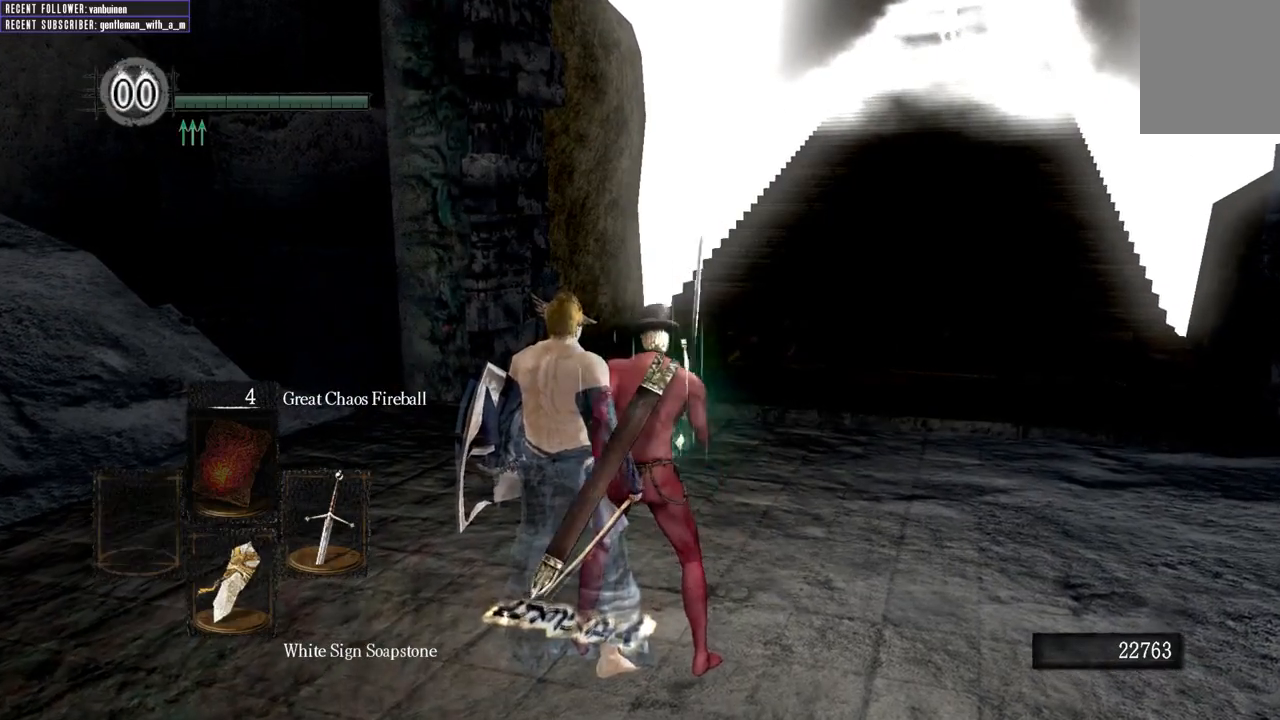
{"buttons": [], "left_stick": "center", "right_stick": "center", "events": [[200, "DPAD_LEFT", "down"], [333, "DPAD_LEFT", "up"]]}
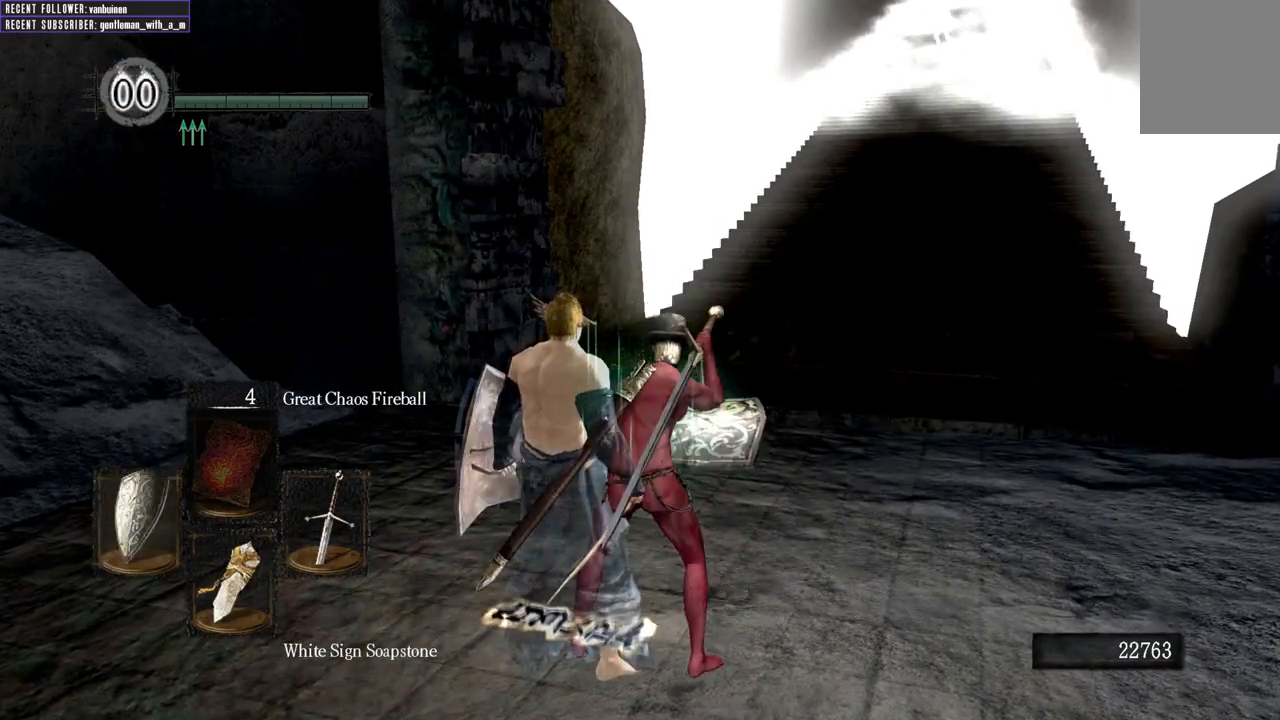
{"buttons": [], "left_stick": "center", "right_stick": "center", "events": [[117, "A", "down"], [200, "A", "up"]]}
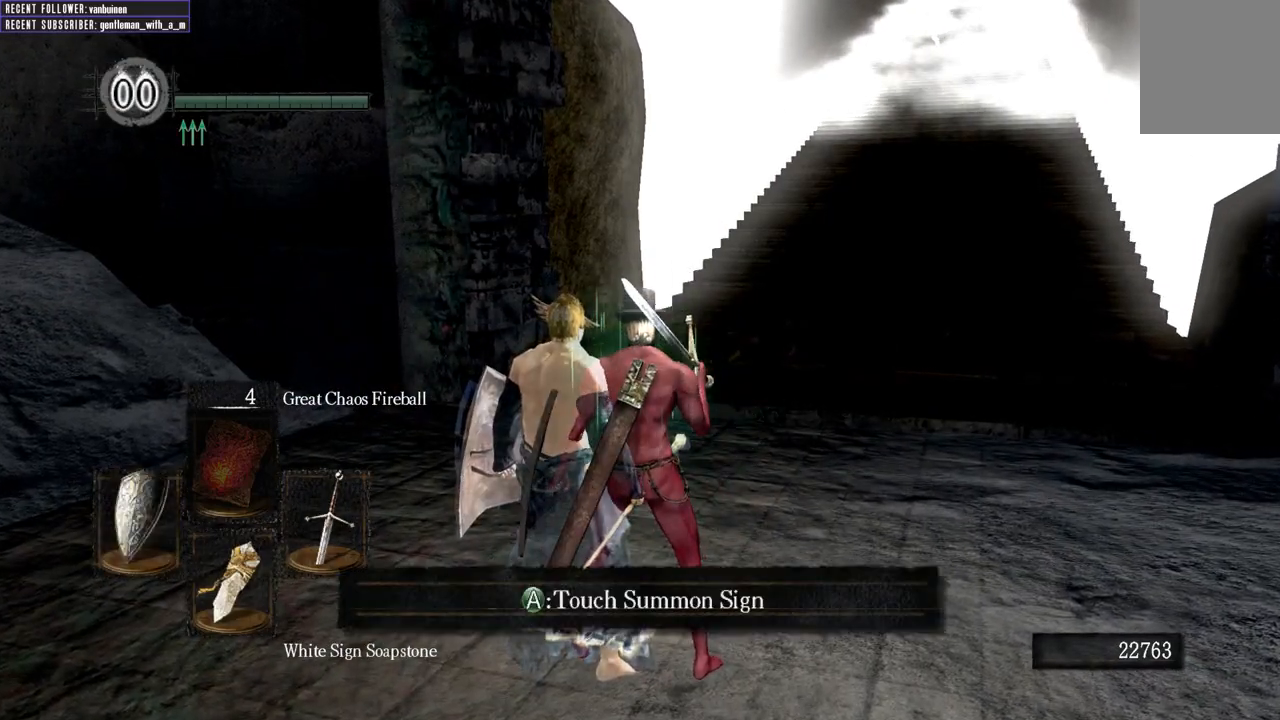
{"buttons": ["DPAD_LEFT"], "left_stick": "center", "right_stick": "center", "events": [[117, "A", "down"], [217, "A", "up"], [433, "DPAD_LEFT", "down"]]}
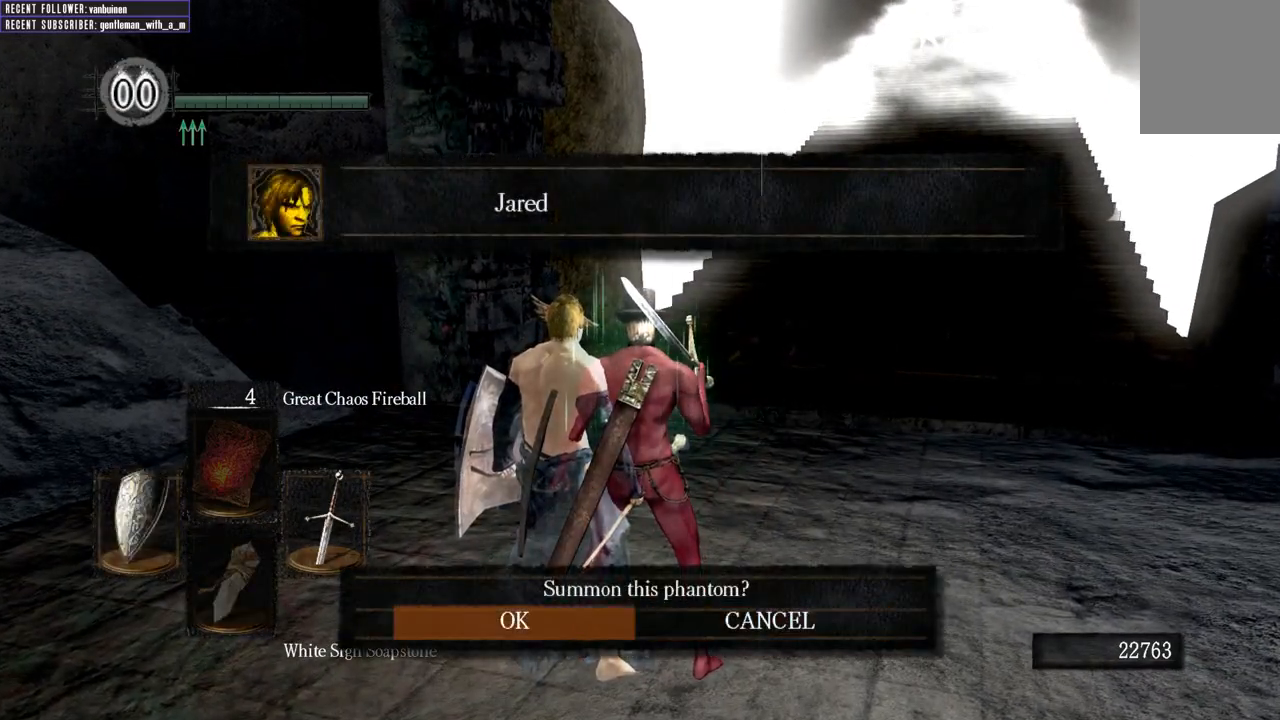
{"buttons": ["A"], "left_stick": "center", "right_stick": "center", "events": [[50, "DPAD_LEFT", "up"], [117, "A", "down"], [217, "A", "up"], [300, "A", "down"], [383, "A", "up"], [467, "A", "down"]]}
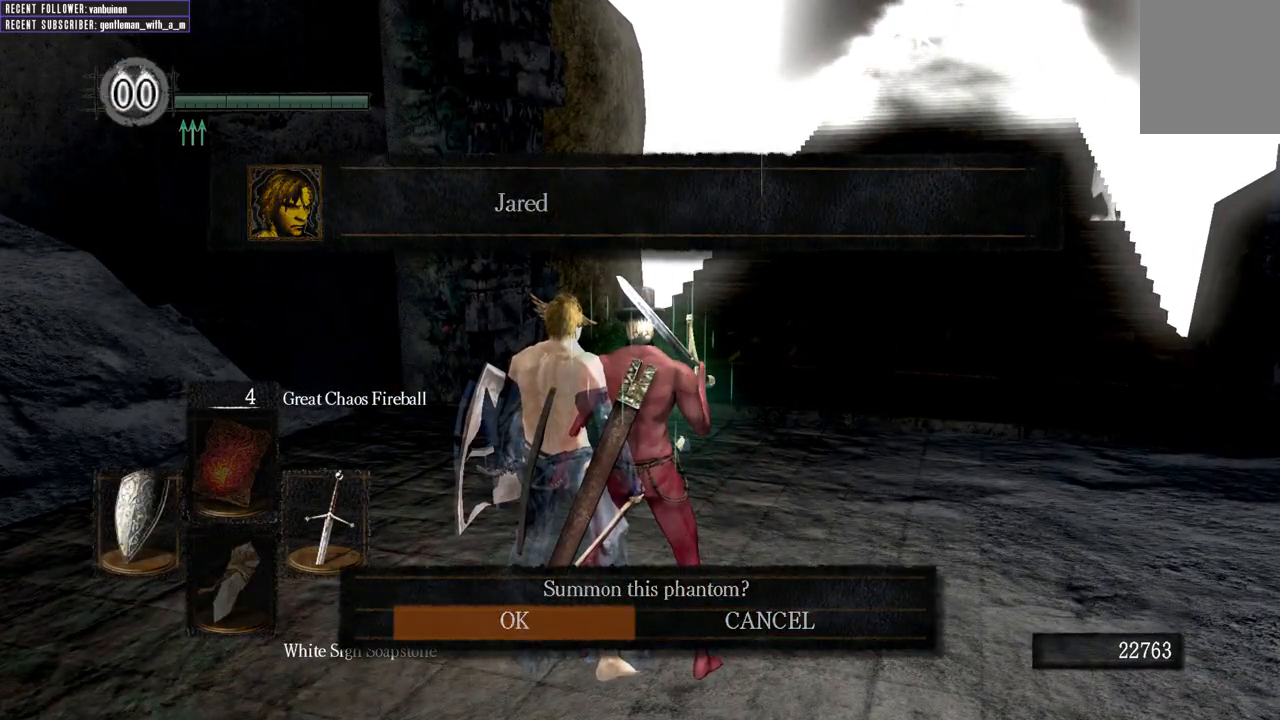
{"buttons": ["START"], "left_stick": "center", "right_stick": "center", "events": [[83, "A", "up"], [400, "START", "down"]]}
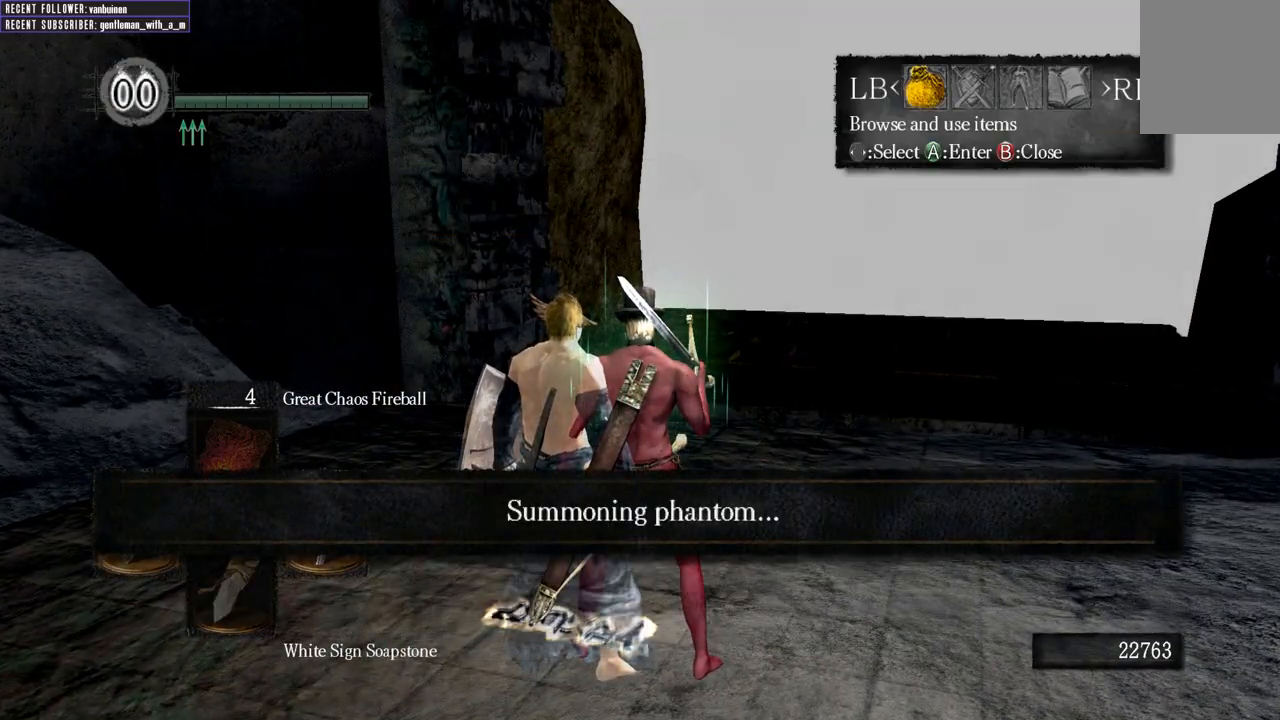
{"buttons": [], "left_stick": "center", "right_stick": "center", "events": [[33, "START", "up"], [83, "DPAD_RIGHT", "down"], [250, "DPAD_RIGHT", "up"]]}
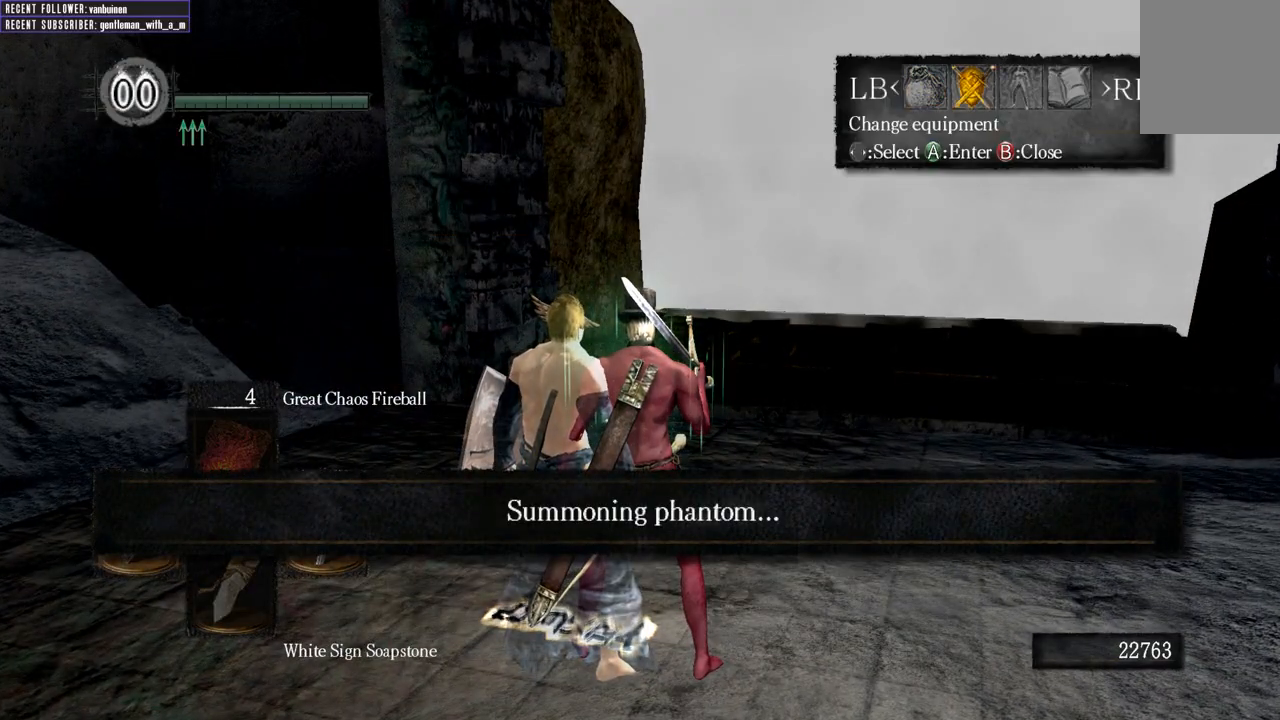
{"buttons": [], "left_stick": "center", "right_stick": "center", "events": [[100, "A", "down"], [250, "A", "up"]]}
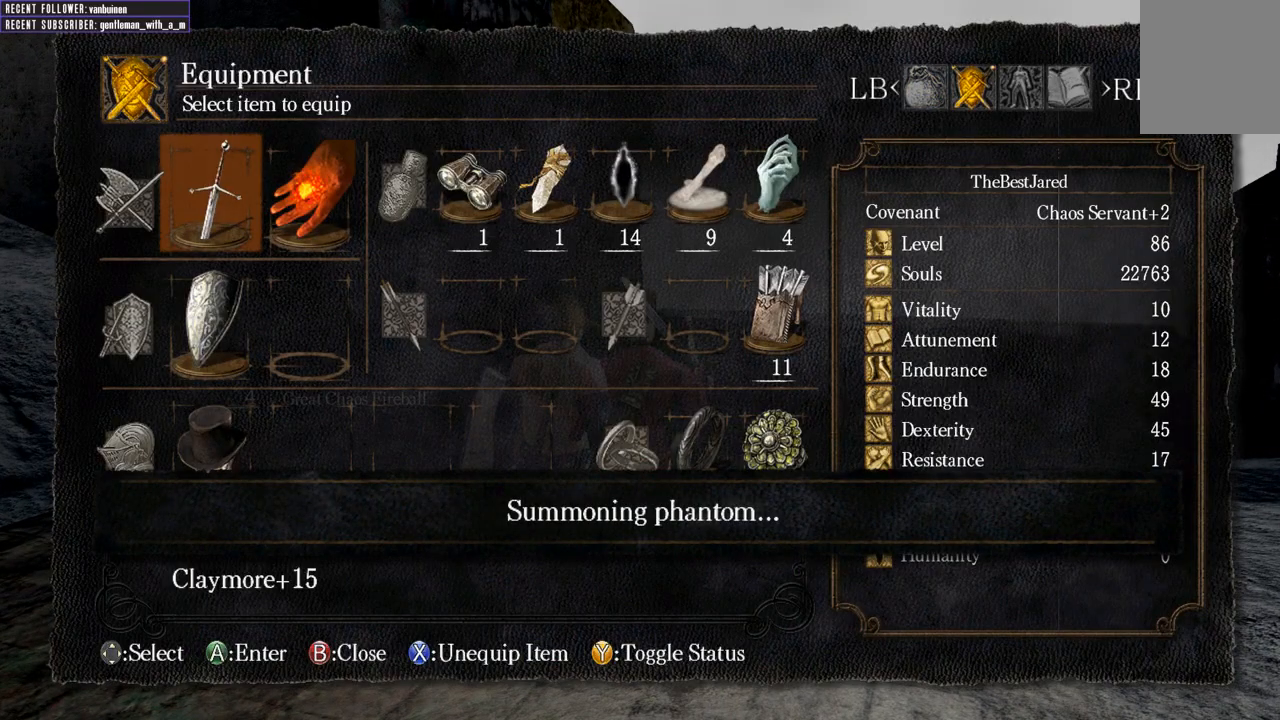
{"buttons": [], "left_stick": "center", "right_stick": "center", "events": [[283, "DPAD_DOWN", "down"], [417, "DPAD_DOWN", "up"]]}
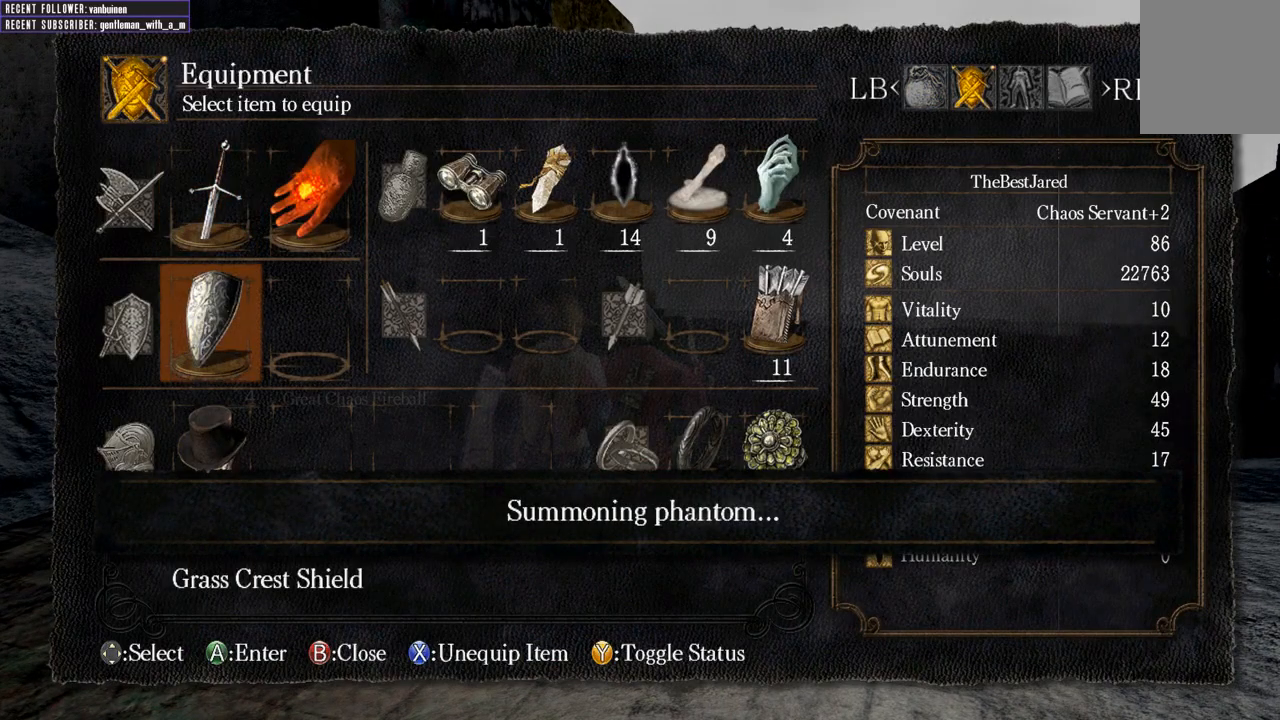
{"buttons": [], "left_stick": "center", "right_stick": "center", "events": [[150, "A", "down"], [267, "A", "up"], [317, "DPAD_DOWN", "down"], [433, "DPAD_DOWN", "up"]]}
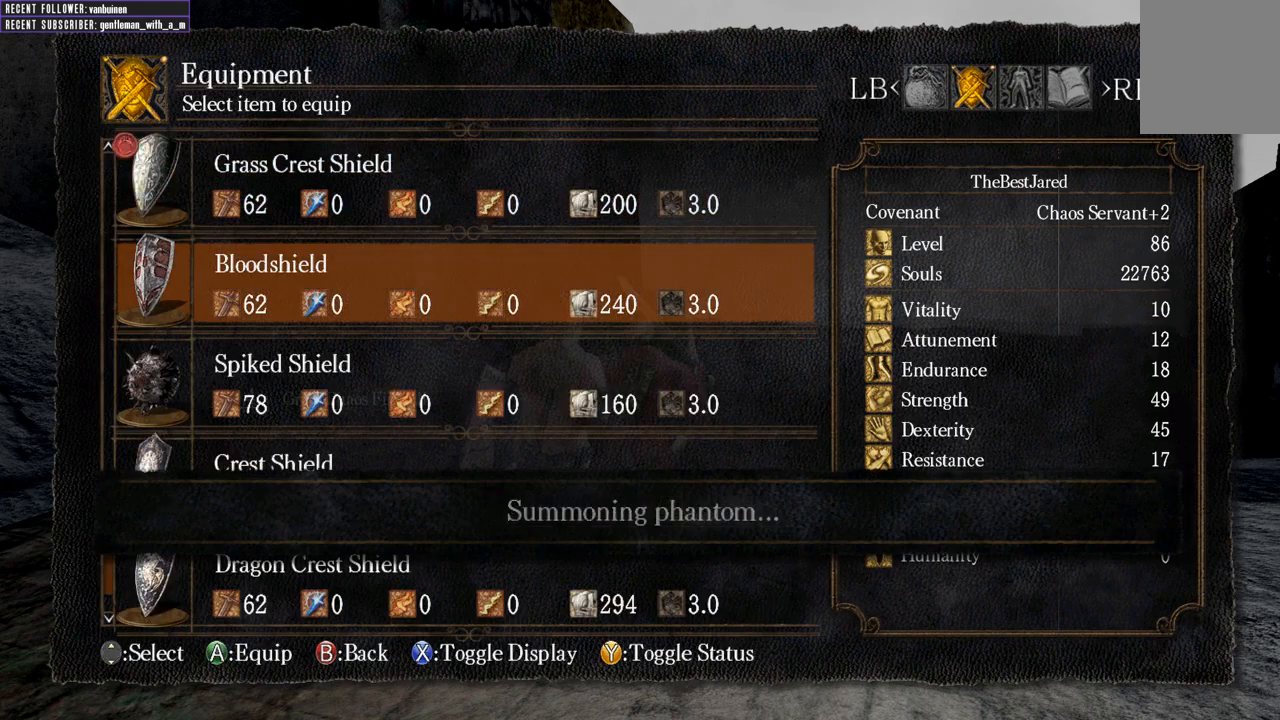
{"buttons": [], "left_stick": "center", "right_stick": "center", "events": [[50, "DPAD_DOWN", "down"], [167, "DPAD_DOWN", "up"]]}
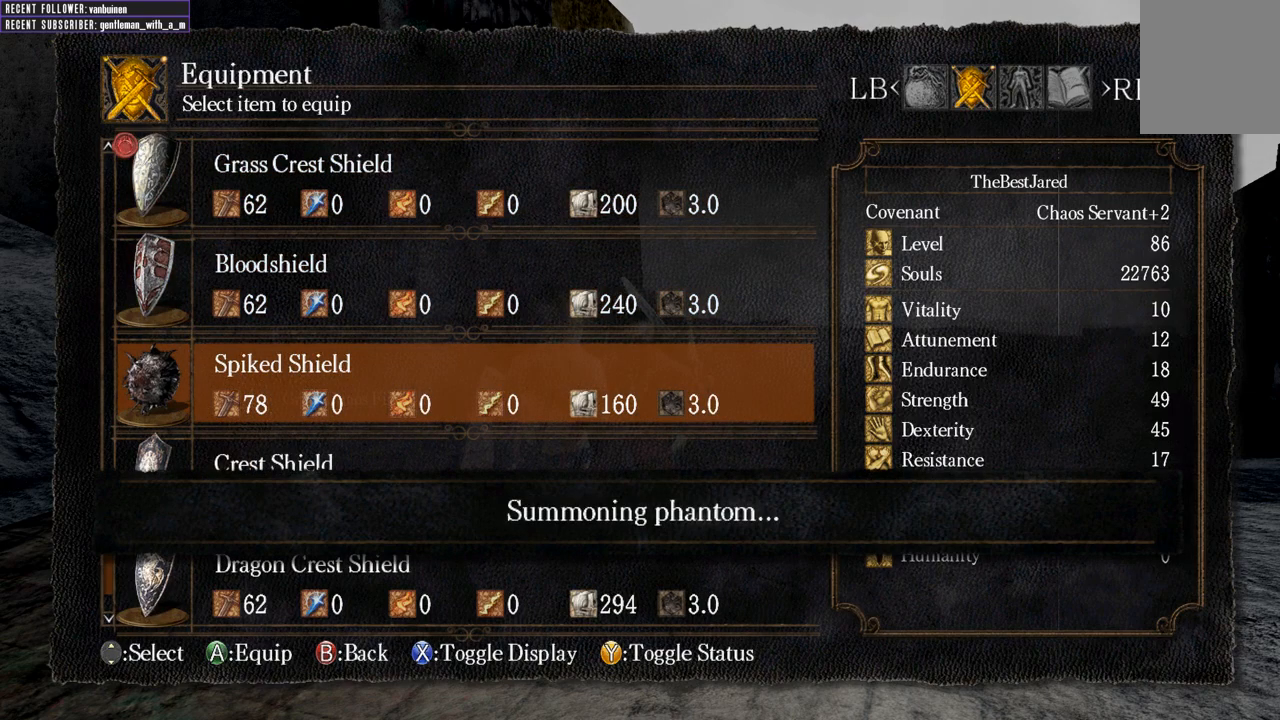
{"buttons": ["DPAD_DOWN"], "left_stick": "center", "right_stick": "center", "events": [[33, "DPAD_DOWN", "down"], [167, "DPAD_DOWN", "up"], [217, "DPAD_DOWN", "down"], [367, "DPAD_DOWN", "up"], [450, "DPAD_DOWN", "down"]]}
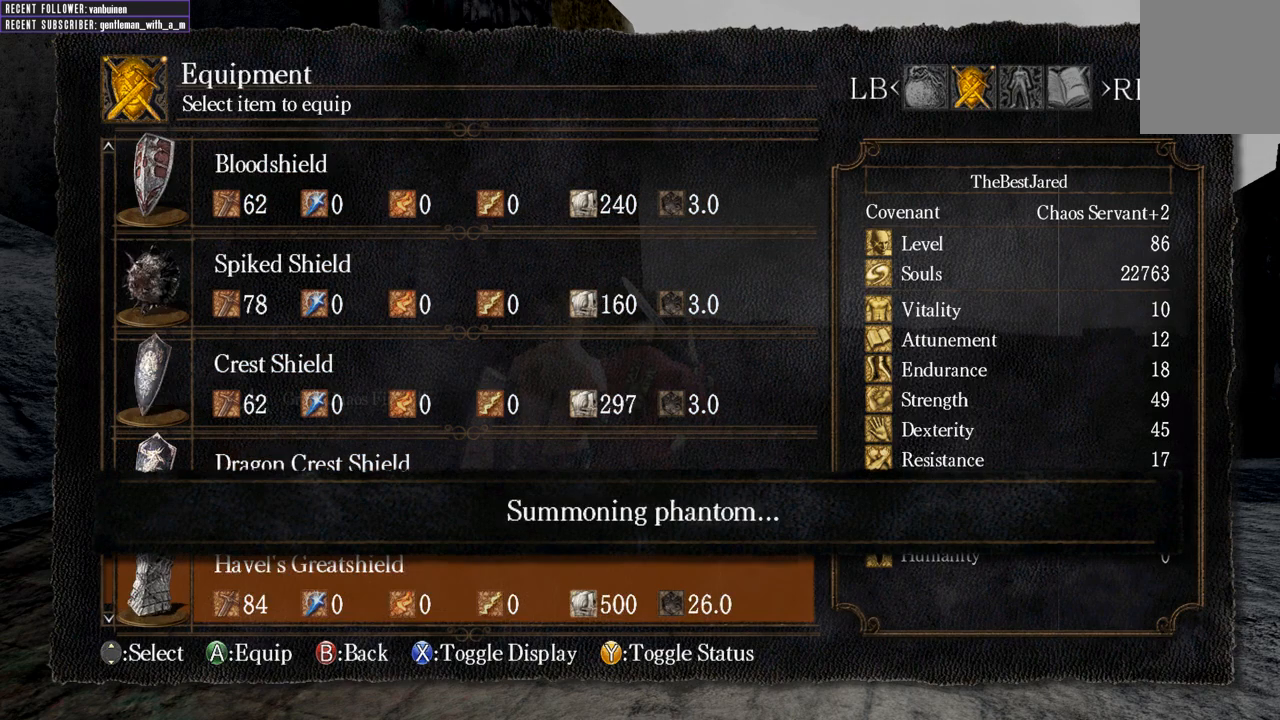
{"buttons": ["DPAD_DOWN"], "left_stick": "center", "right_stick": "center", "events": [[83, "DPAD_DOWN", "up"], [167, "DPAD_DOWN", "down"], [317, "DPAD_DOWN", "up"], [383, "DPAD_DOWN", "down"]]}
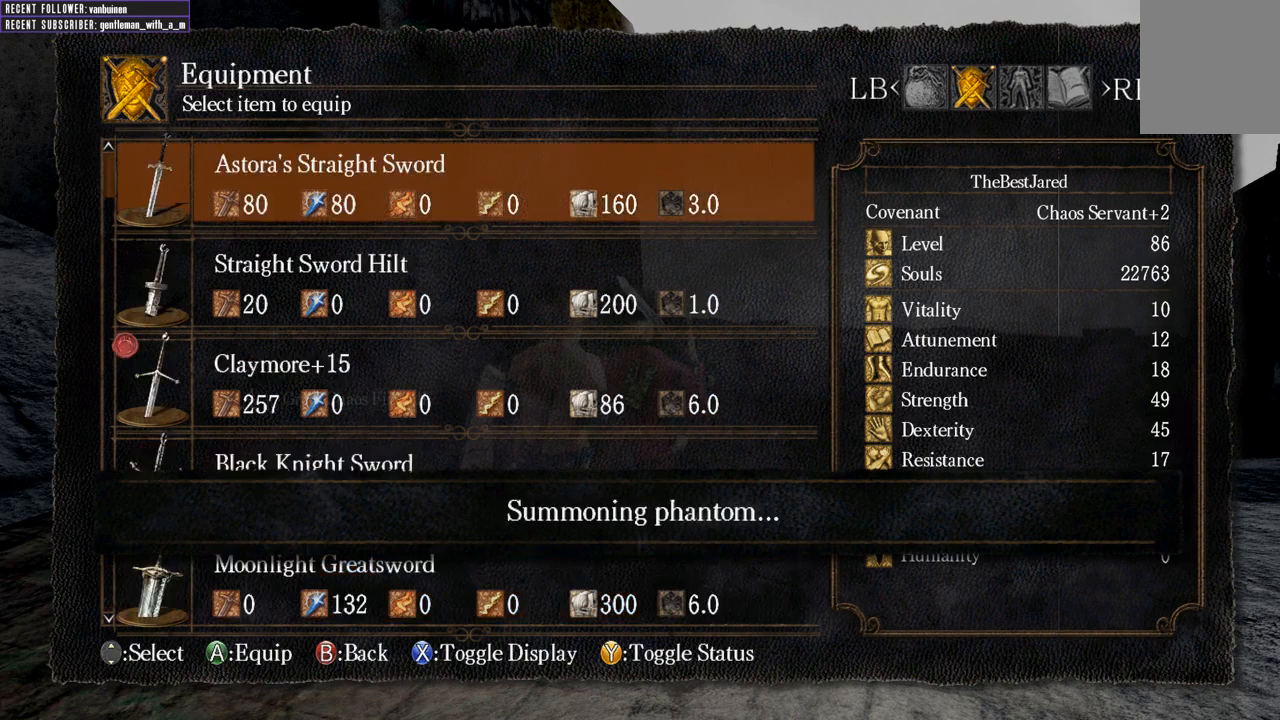
{"buttons": ["DPAD_DOWN"], "left_stick": "center", "right_stick": "center", "events": [[17, "DPAD_DOWN", "up"], [83, "DPAD_DOWN", "down"], [250, "DPAD_DOWN", "up"], [450, "DPAD_DOWN", "down"]]}
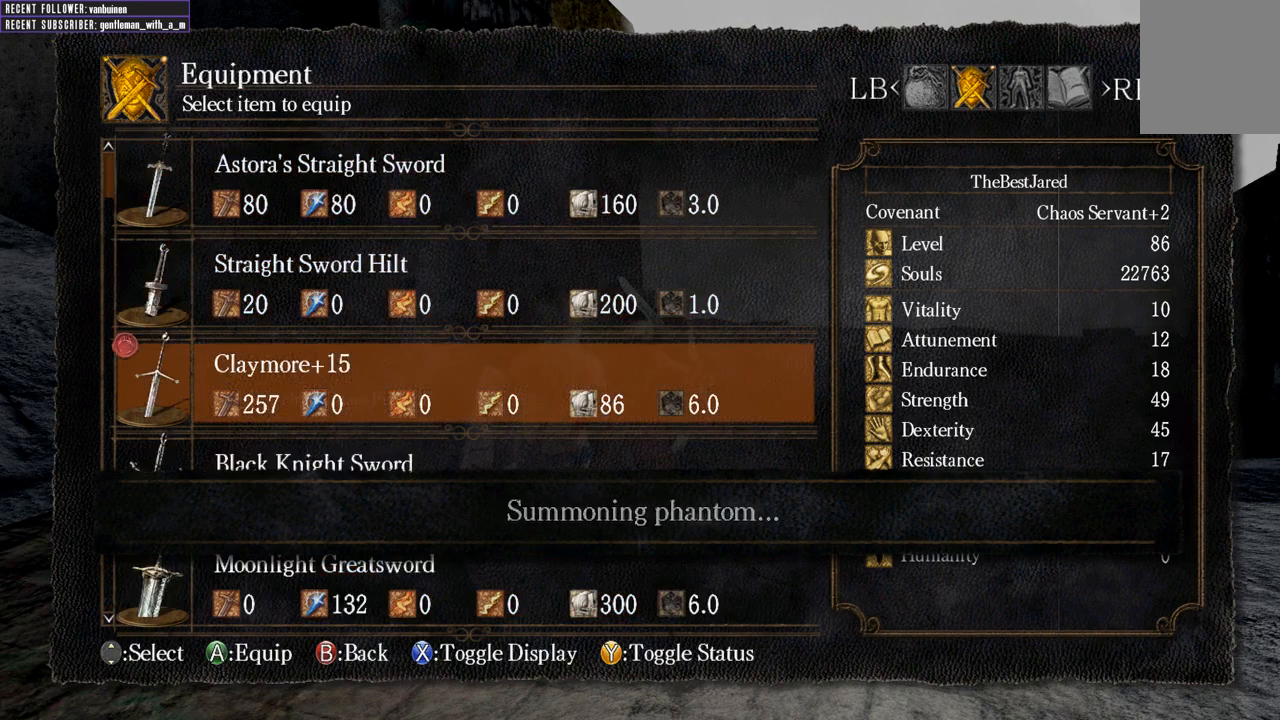
{"buttons": ["DPAD_DOWN"], "left_stick": "center", "right_stick": "center", "events": [[133, "DPAD_DOWN", "up"], [200, "DPAD_DOWN", "down"]]}
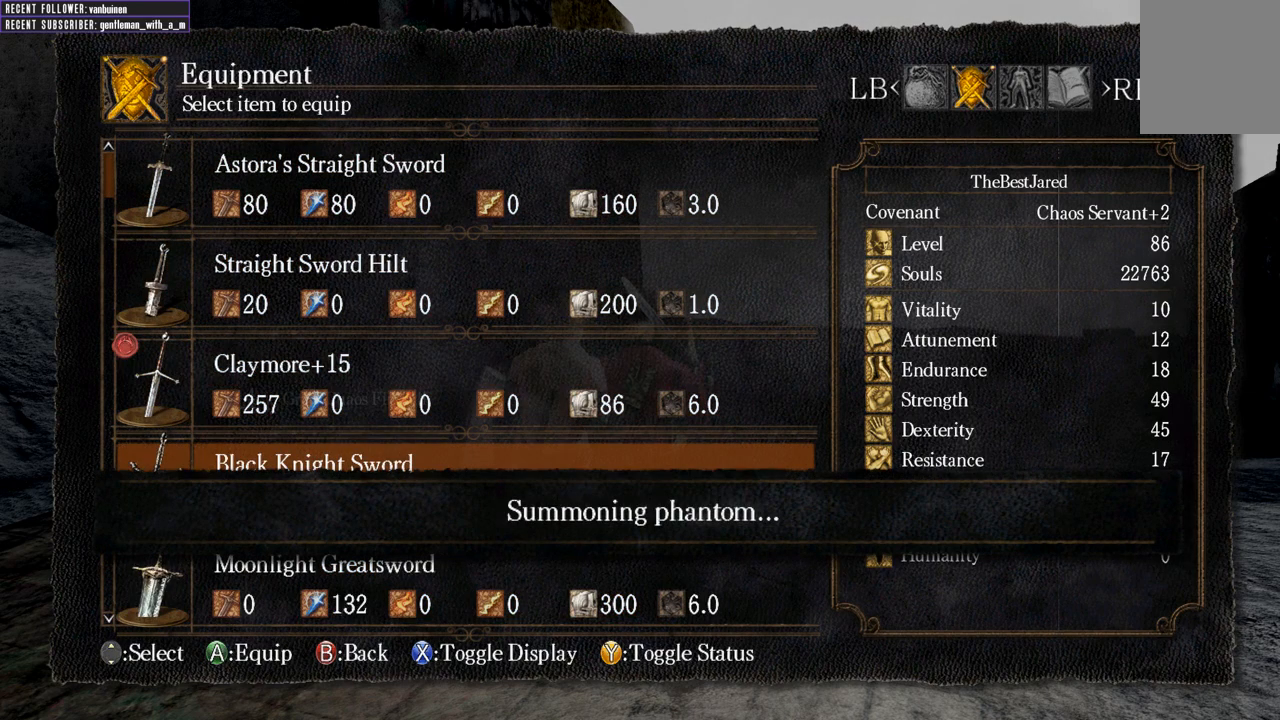
{"buttons": ["DPAD_UP"], "left_stick": "center", "right_stick": "center", "events": [[83, "DPAD_DOWN", "up"], [150, "DPAD_UP", "down"], [317, "DPAD_UP", "up"], [467, "DPAD_UP", "down"]]}
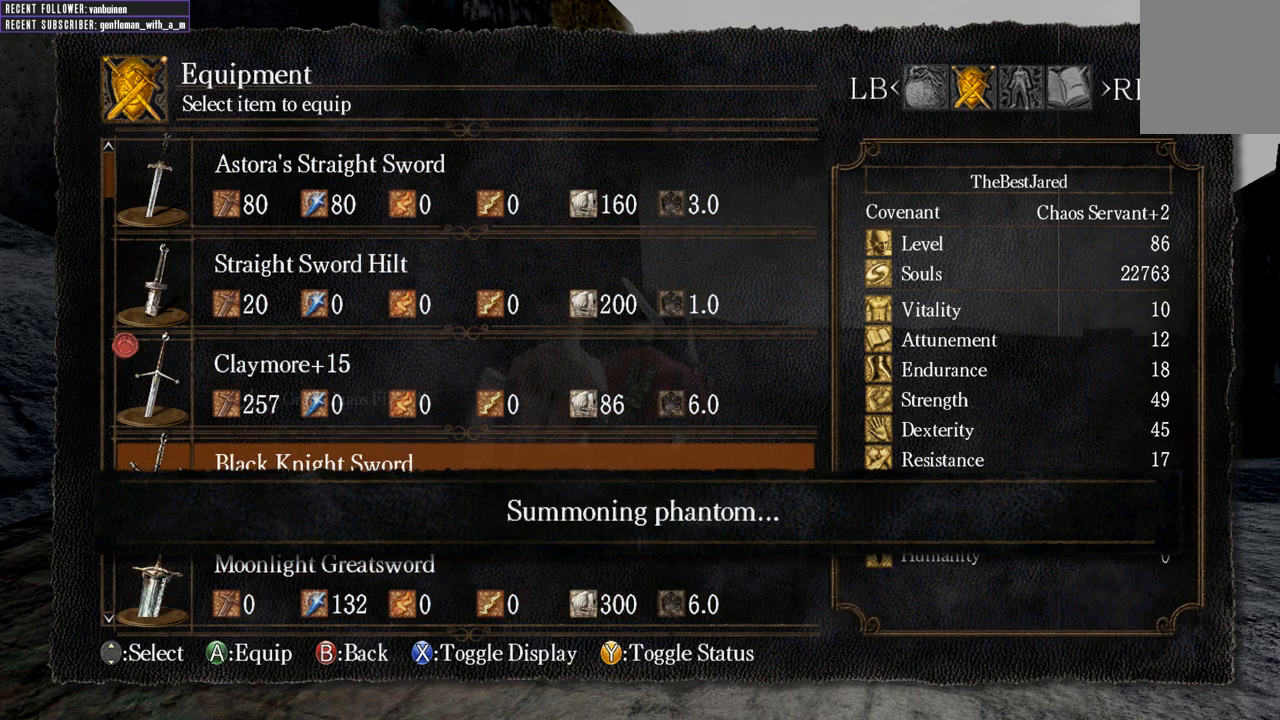
{"buttons": [], "left_stick": "center", "right_stick": "center", "events": [[33, "DPAD_UP", "up"], [150, "DPAD_UP", "down"], [267, "DPAD_UP", "up"], [350, "DPAD_UP", "down"], [483, "DPAD_UP", "up"]]}
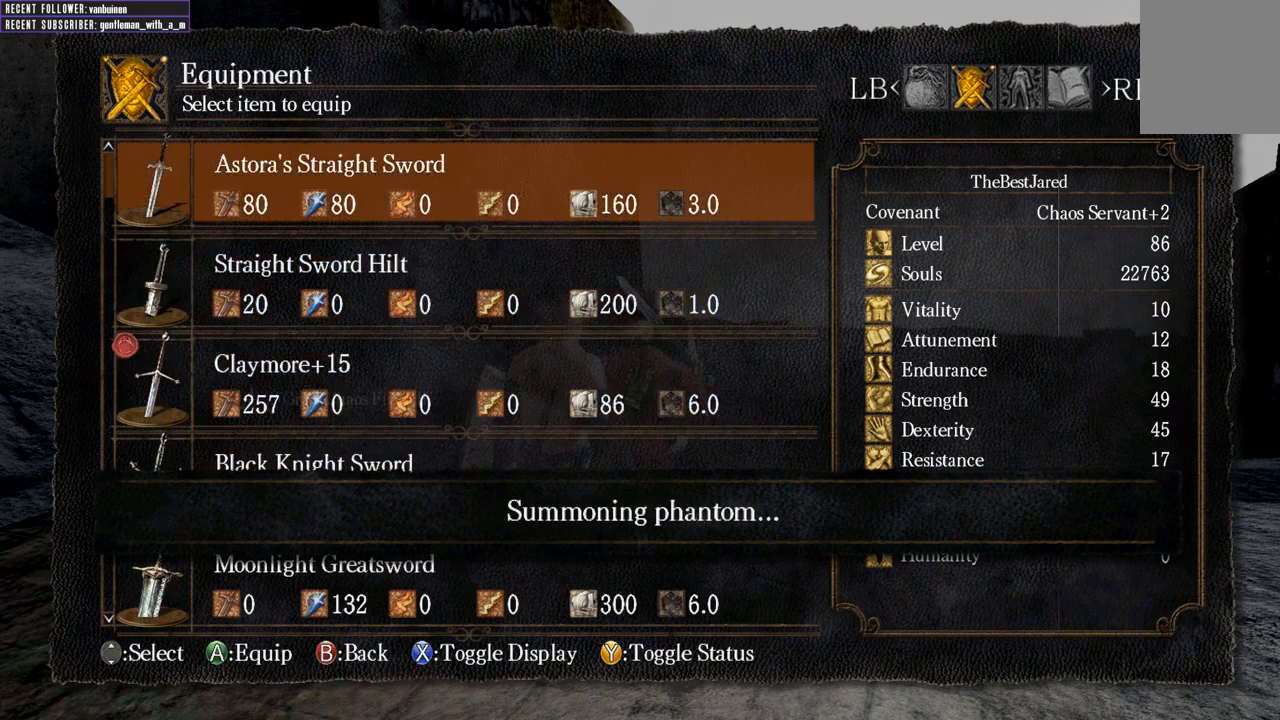
{"buttons": ["DPAD_UP"], "left_stick": "center", "right_stick": "center", "events": [[50, "DPAD_UP", "down"], [167, "DPAD_UP", "up"], [233, "DPAD_UP", "down"], [400, "DPAD_UP", "up"], [467, "DPAD_UP", "down"]]}
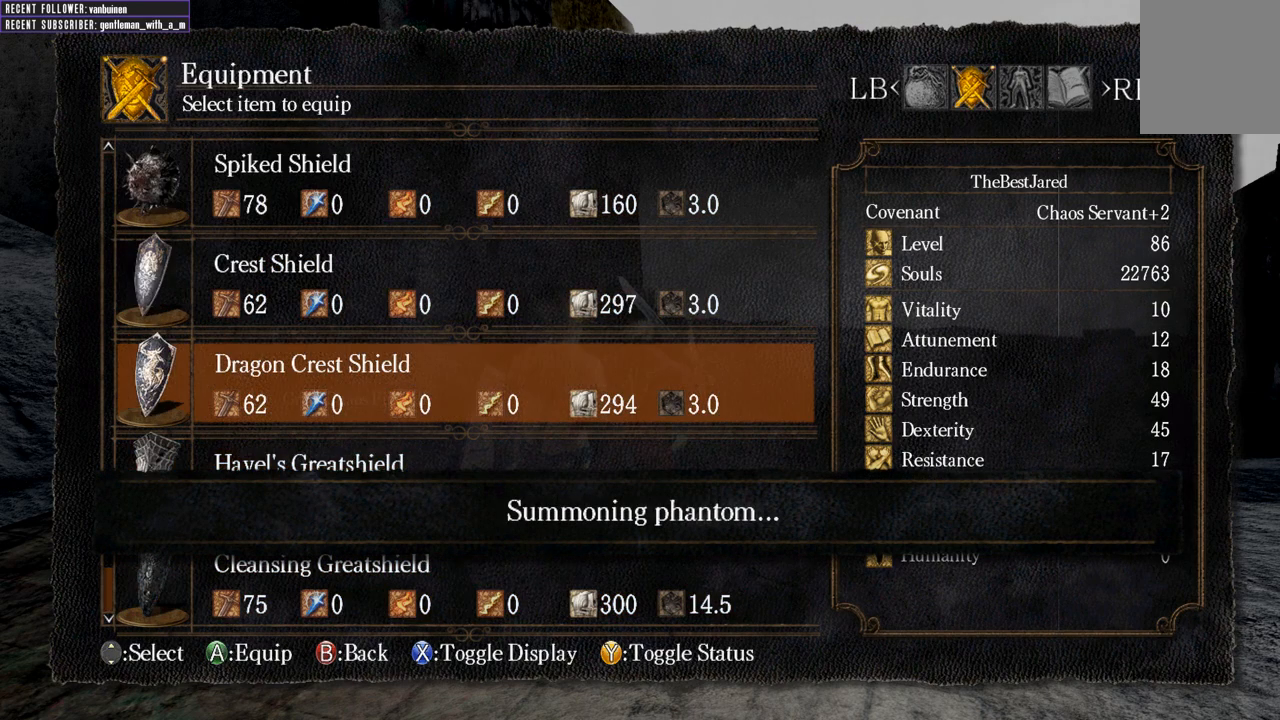
{"buttons": ["DPAD_UP"], "left_stick": "center", "right_stick": "center", "events": []}